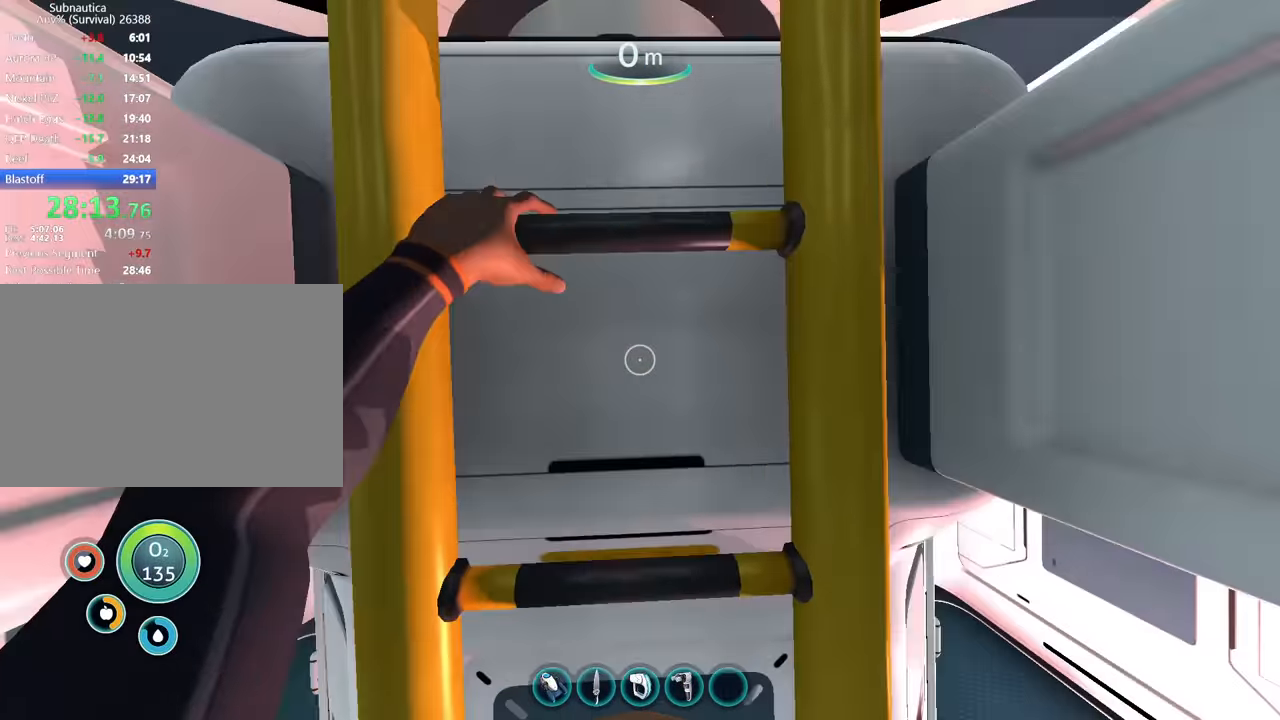
Gameplay with keyboard and mouse; each line is a JSON object with the keys and mouse buttons held at the frame after it. "events" lists presses ("down") and releases ("up") of "1", "2", "3", "4", "5", "a", "alt", "b", "c", "ctrl", "d", "e", "f", "g", "q", "r", "s", "shift", "space", "t", "tab", "v", "w", "x", "z", "mouse_left", "mouse_wheel", "mouse_right", "mouse_mb4" and "mouse_mb5" between this image and that frame as [ms after this image, input, new state], when the widget could be followed in between. "mouse_left", "mouse_wheel", "mouse_right", "mouse_mb4", "mouse_mb5" = the "left", "wheel", "right", "mb4", "mb5" buttons of the "mouse" list. No other keys are recorded. "wheel" means that the mouse wheel is clicked or scrolled. Mouse movement is not recorded.
{"keys": [], "mouse": []}
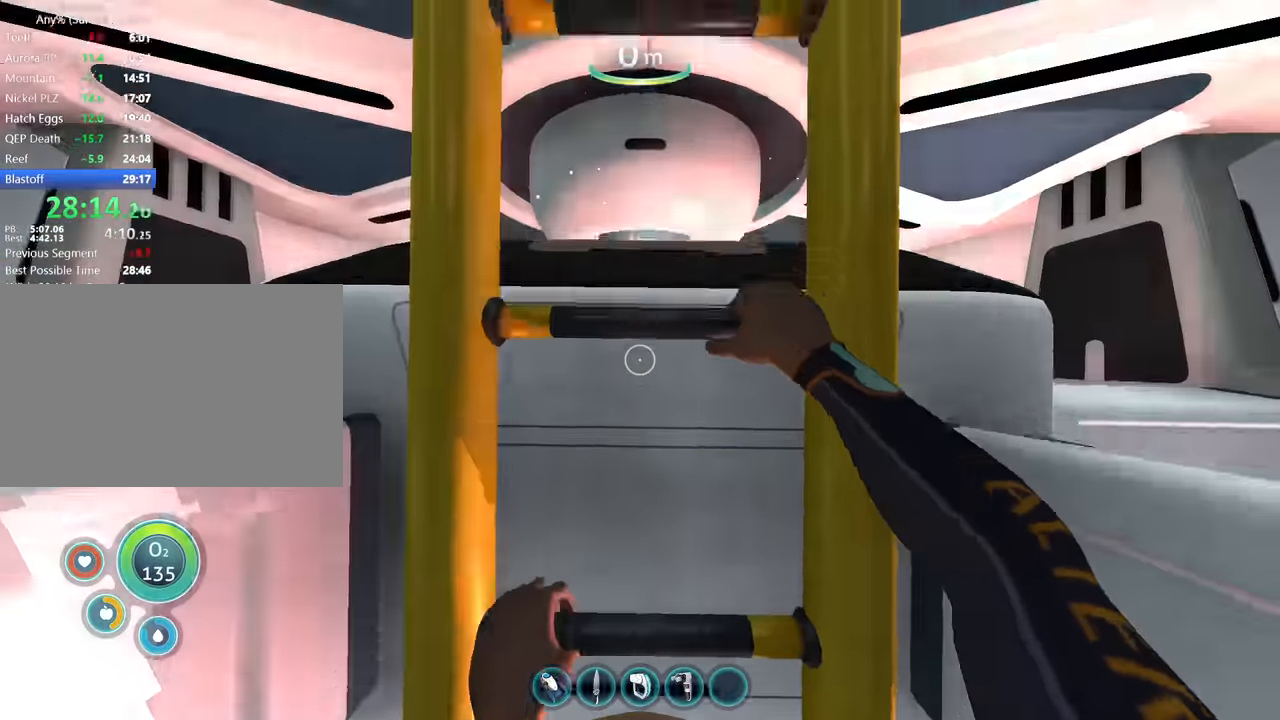
{"keys": [], "mouse": [], "events": []}
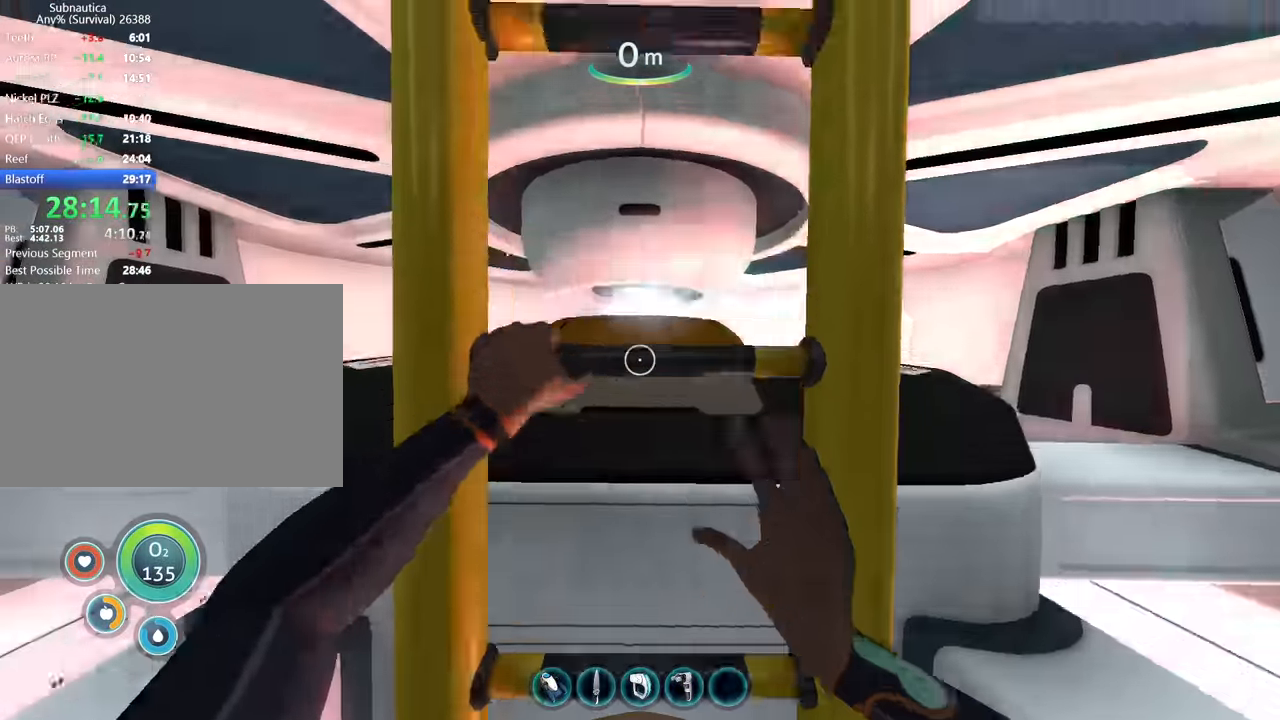
{"keys": [], "mouse": [], "events": []}
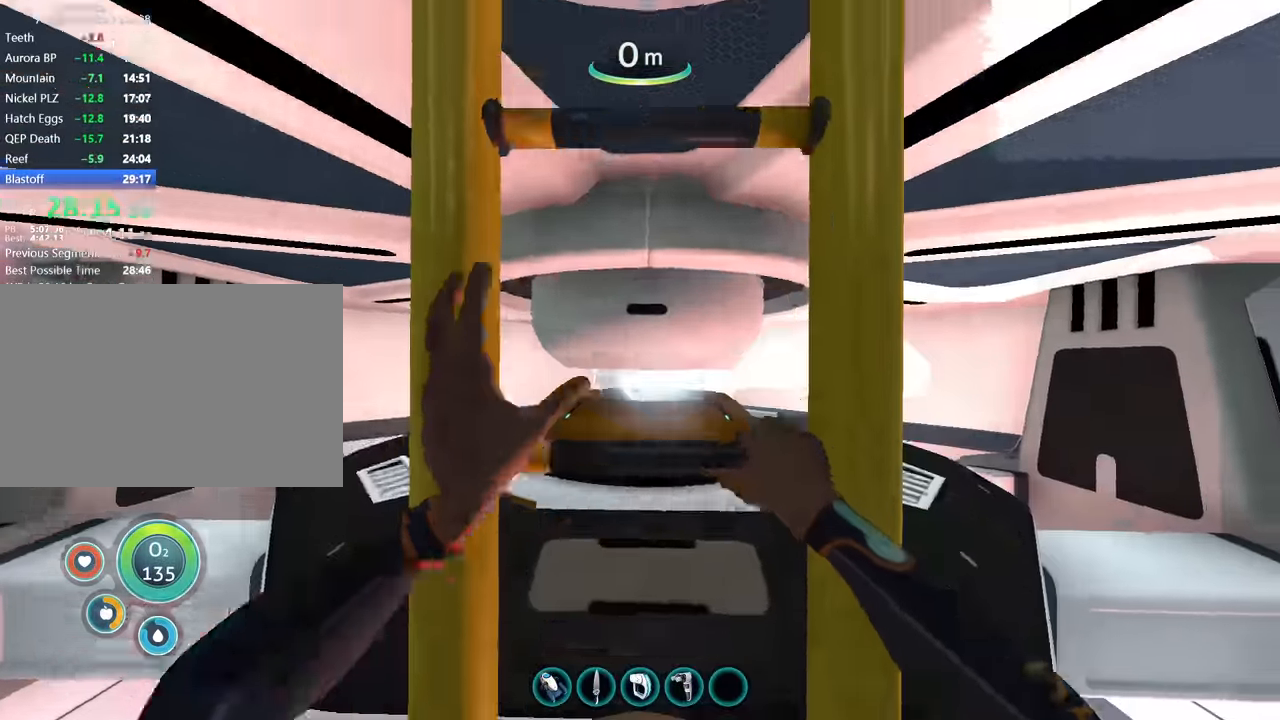
{"keys": [], "mouse": [], "events": []}
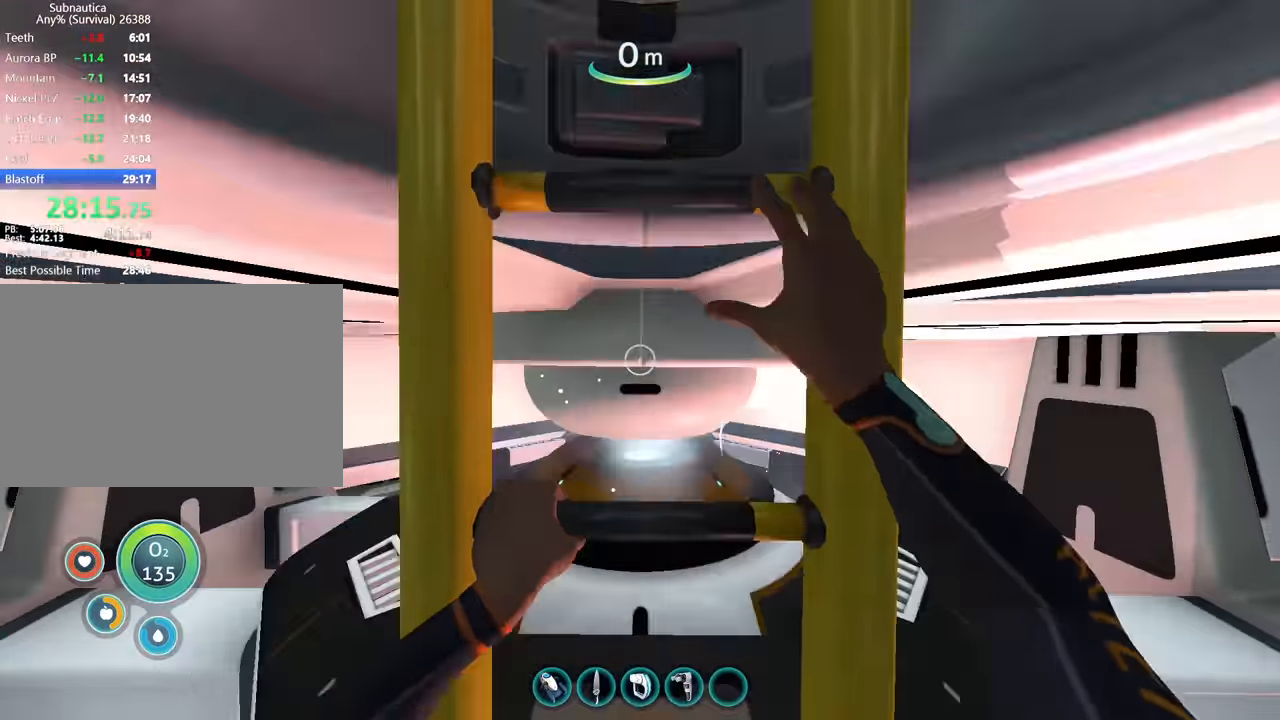
{"keys": [], "mouse": []}
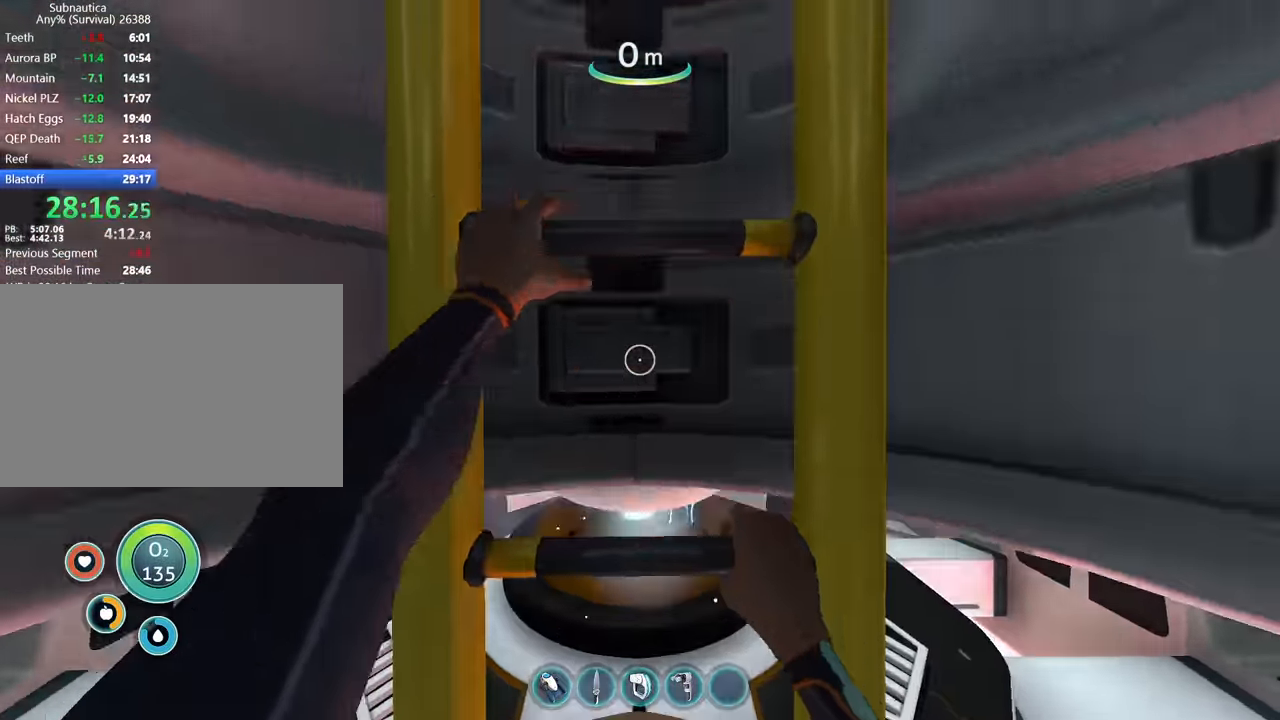
{"keys": [], "mouse": [], "events": []}
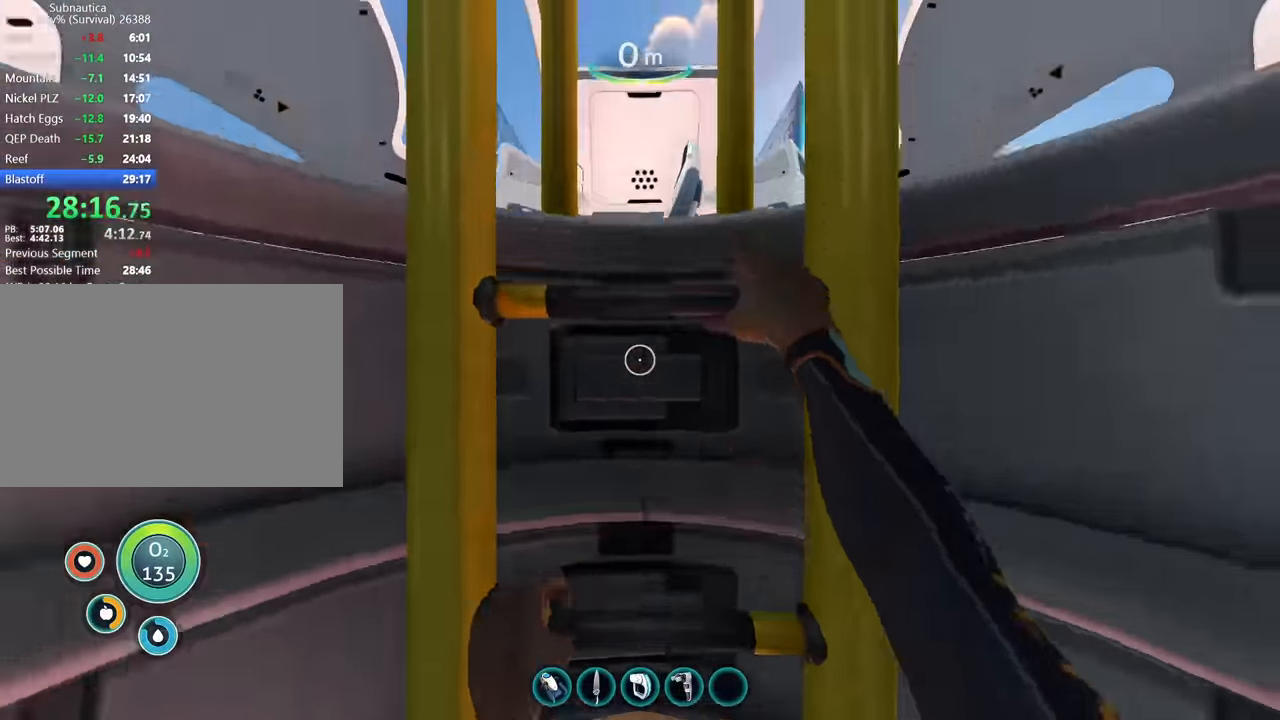
{"keys": ["shift", "w"], "mouse": [], "events": [[266, "w", "down"], [400, "shift", "down"]]}
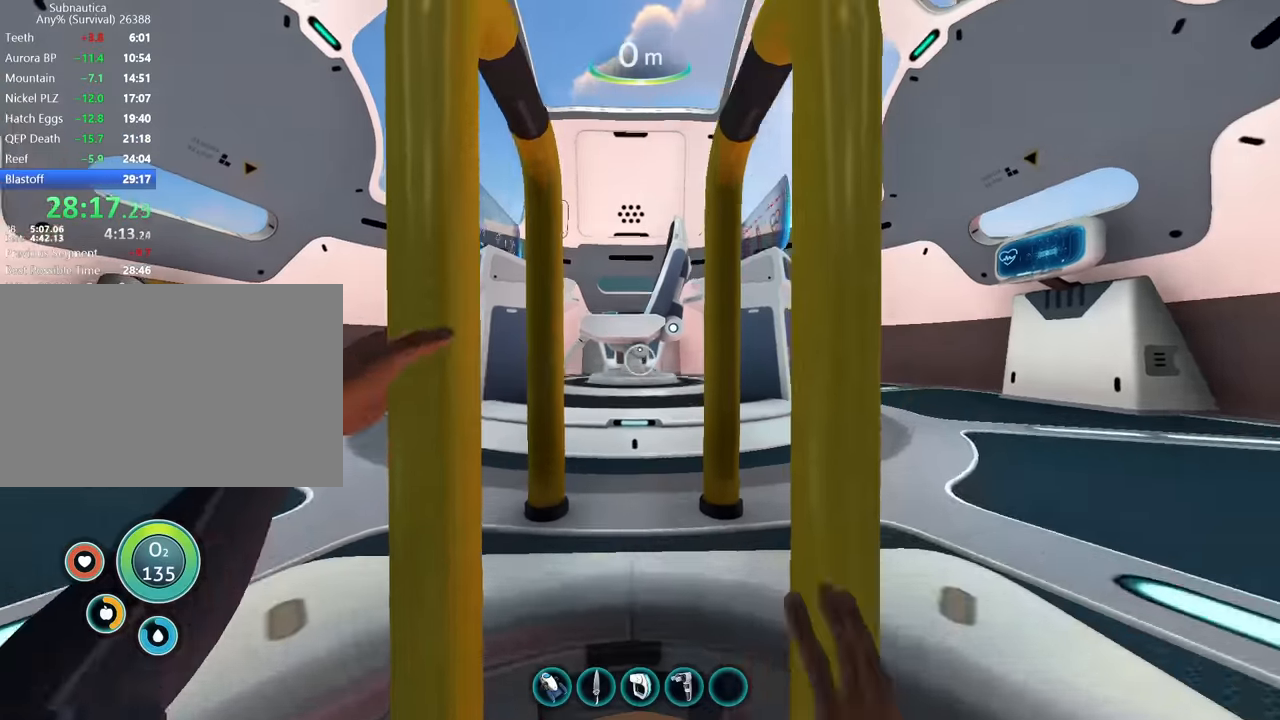
{"keys": ["shift", "w"], "mouse": [], "events": []}
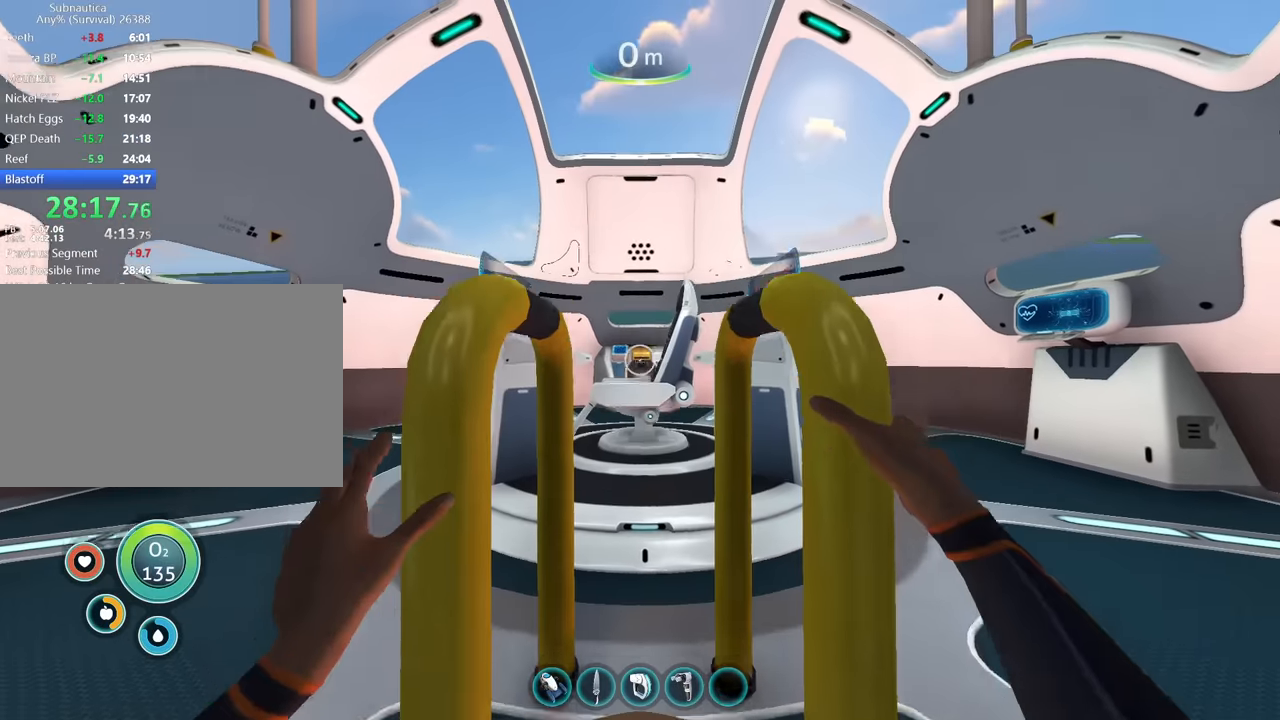
{"keys": ["shift", "w"], "mouse": []}
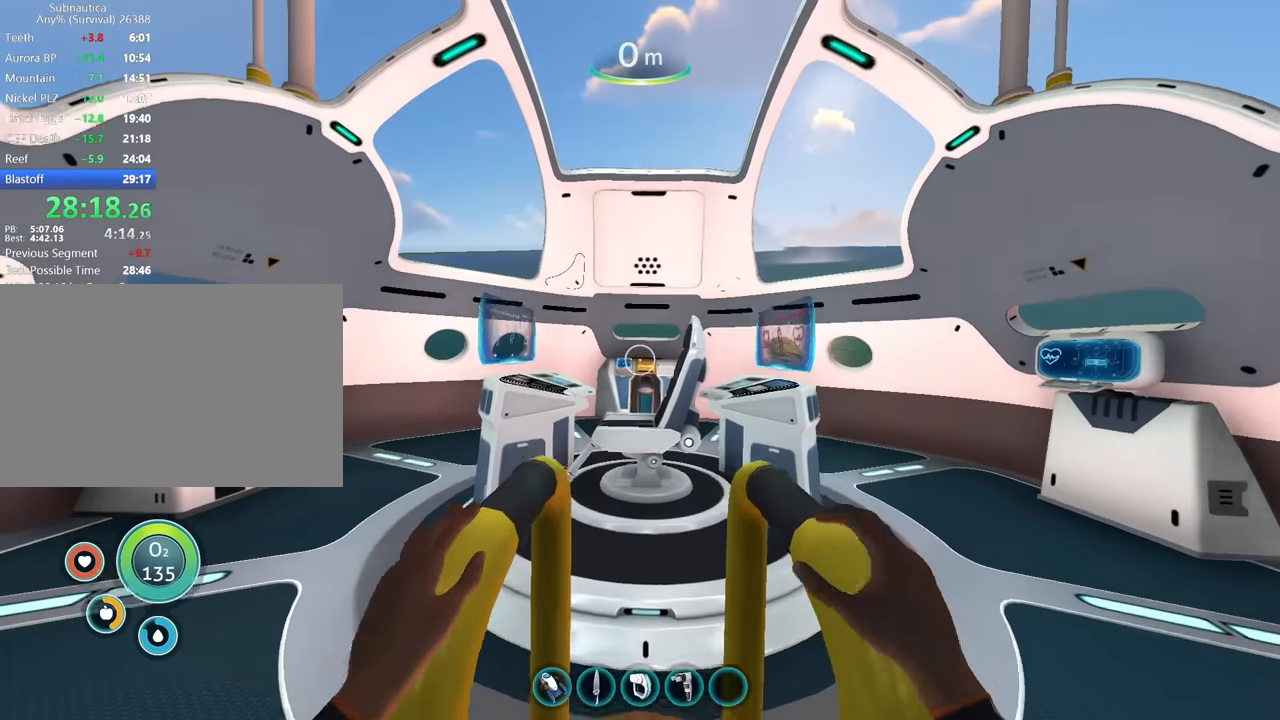
{"keys": ["a", "shift", "w"], "mouse": [], "events": [[466, "a", "down"]]}
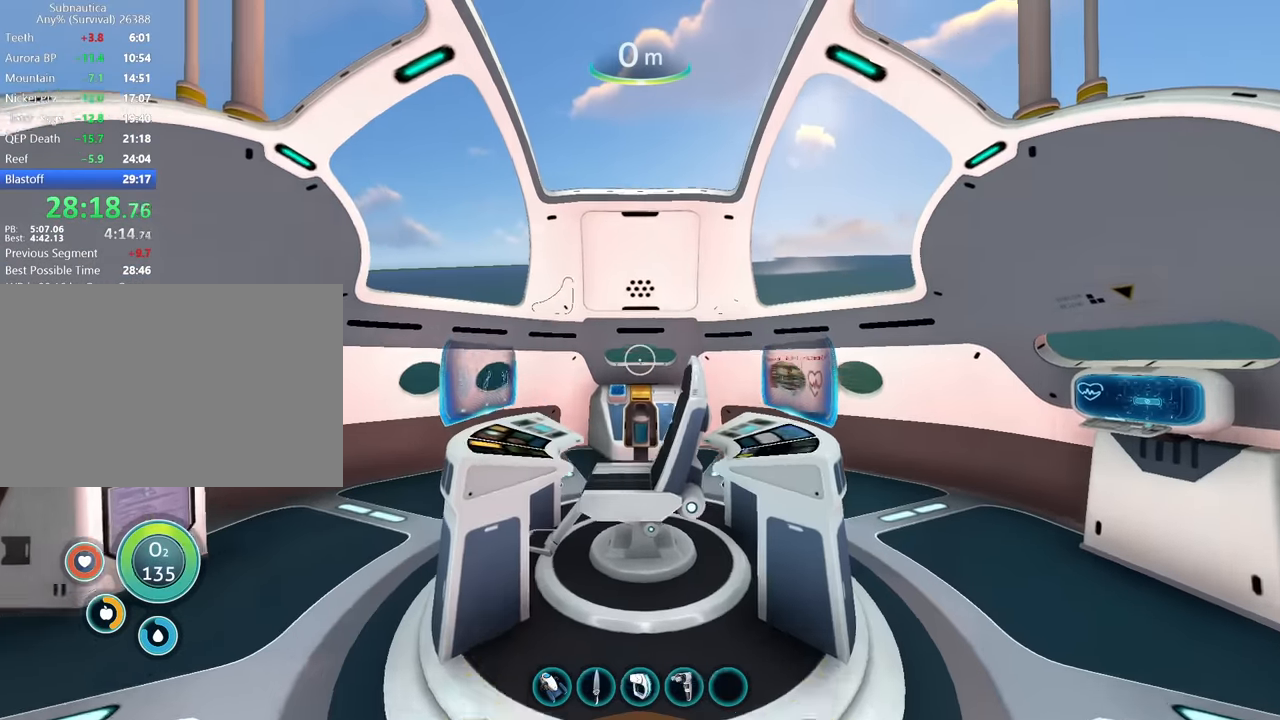
{"keys": ["a", "shift", "w"], "mouse": [], "events": []}
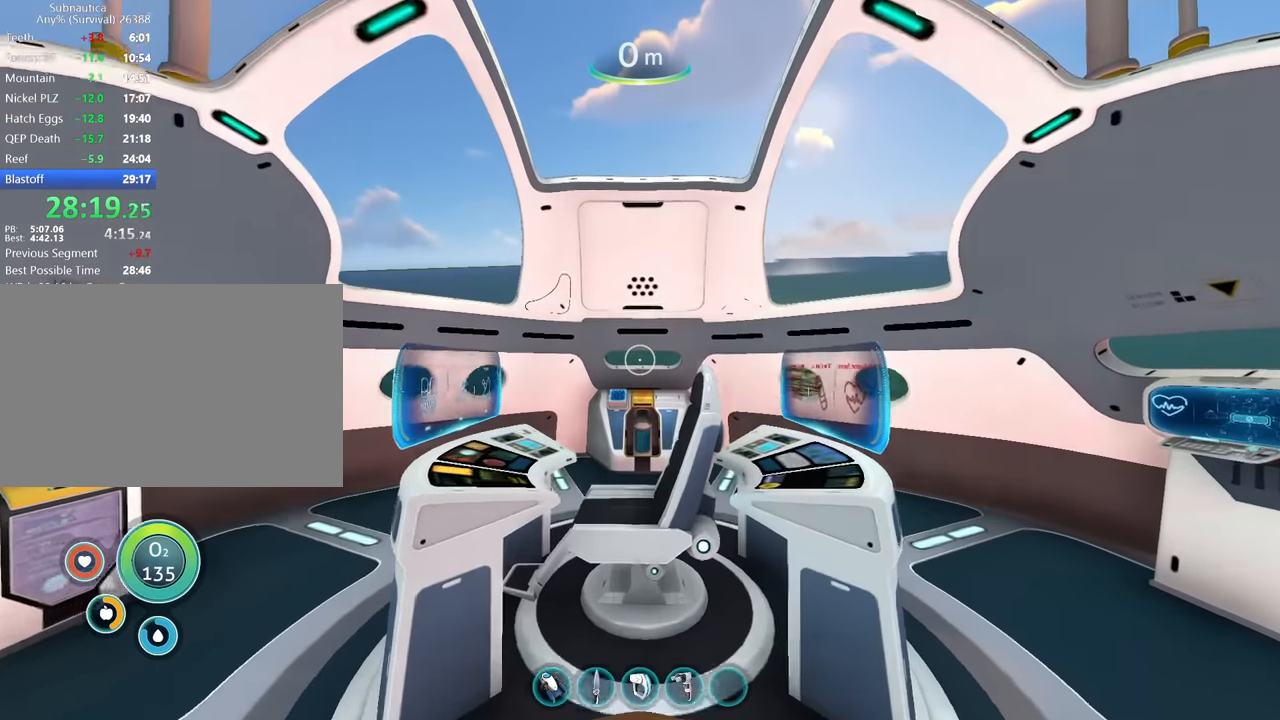
{"keys": ["a", "shift", "w"], "mouse": []}
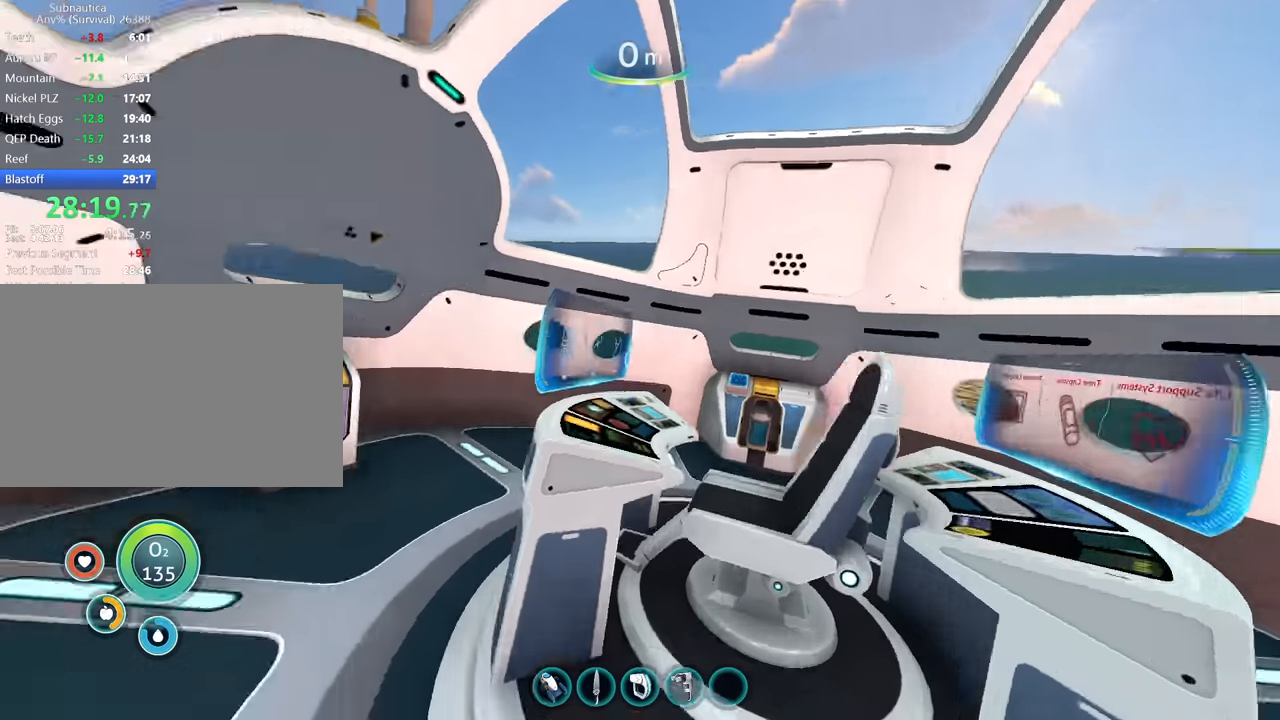
{"keys": ["w"], "mouse": []}
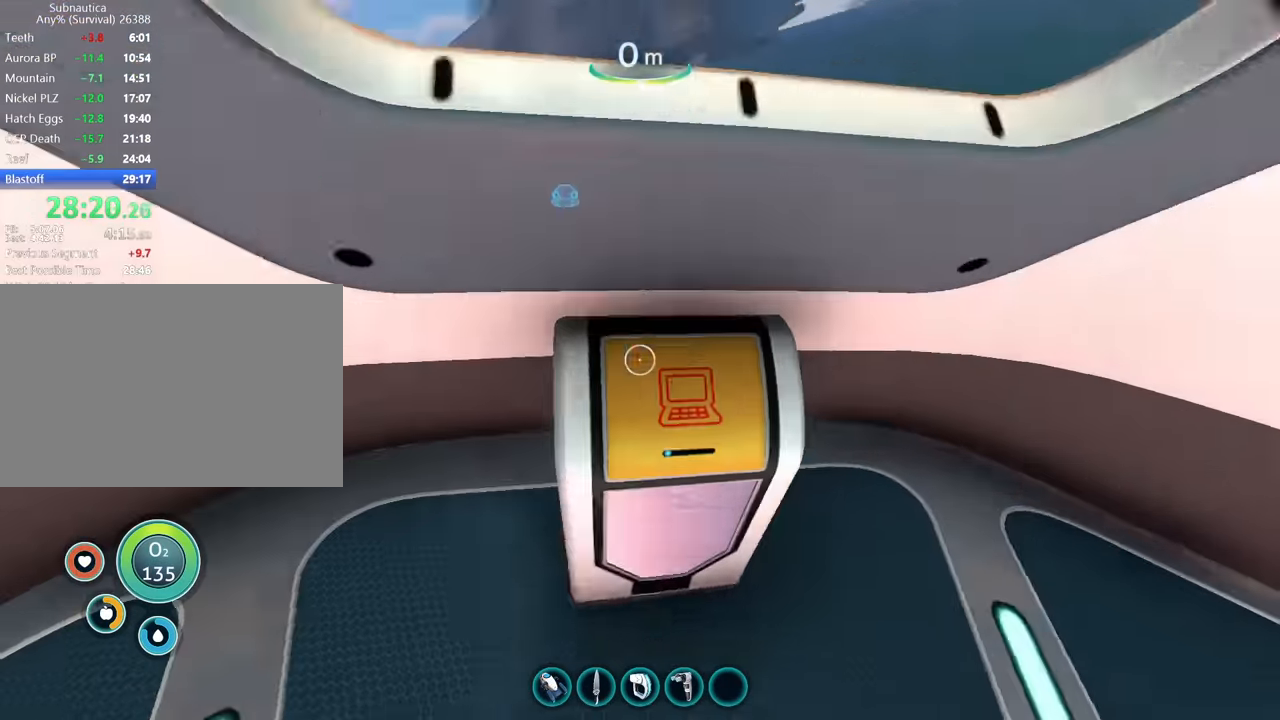
{"keys": [], "mouse": [], "events": [[33, "w", "up"]]}
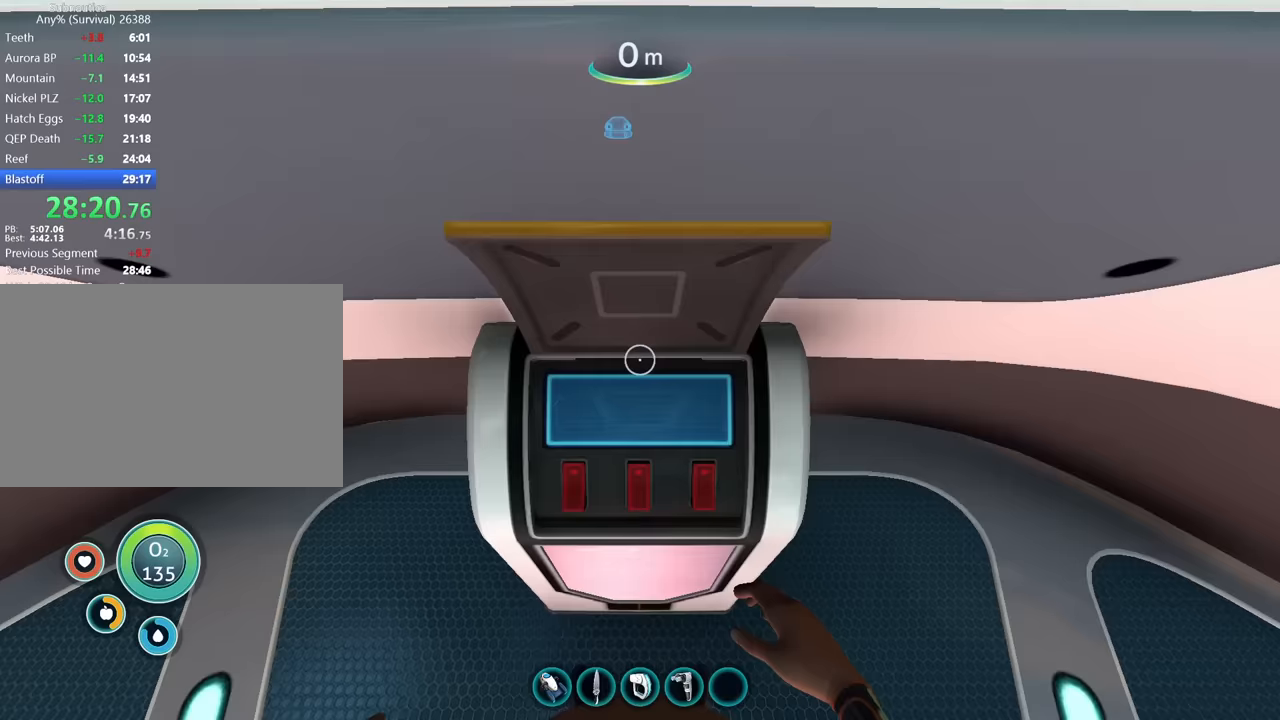
{"keys": [], "mouse": [], "events": []}
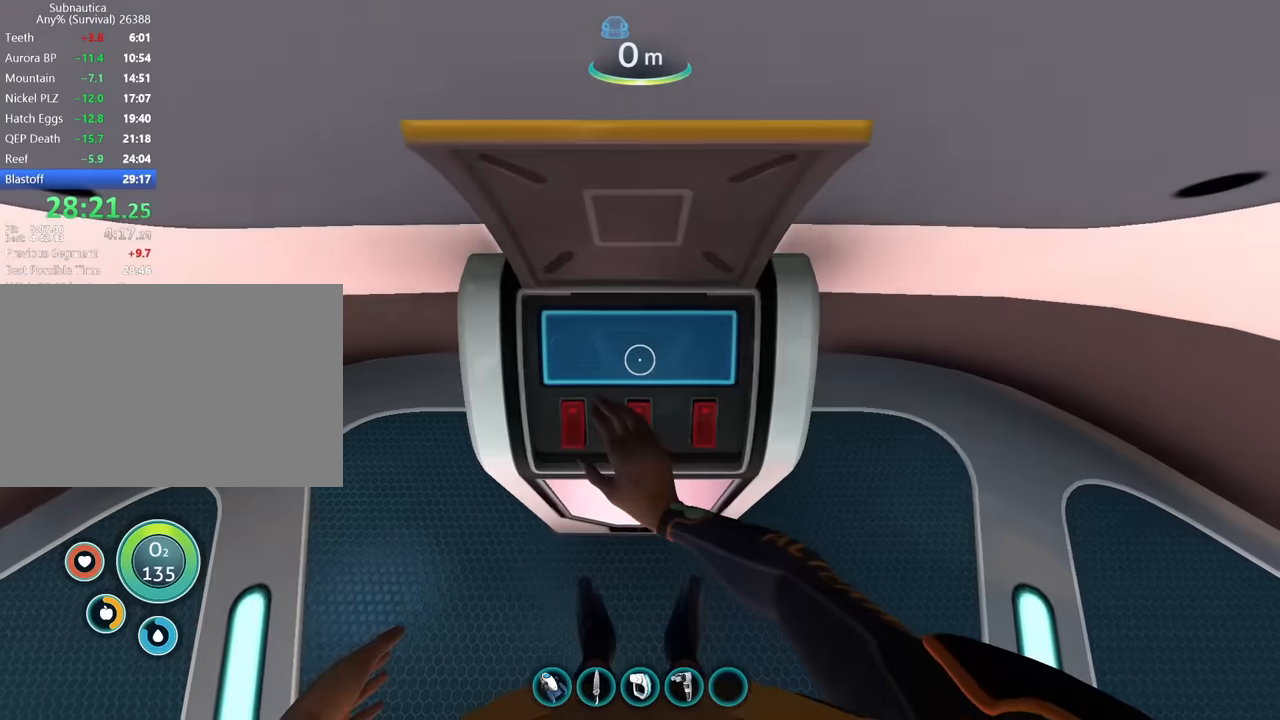
{"keys": [], "mouse": [], "events": []}
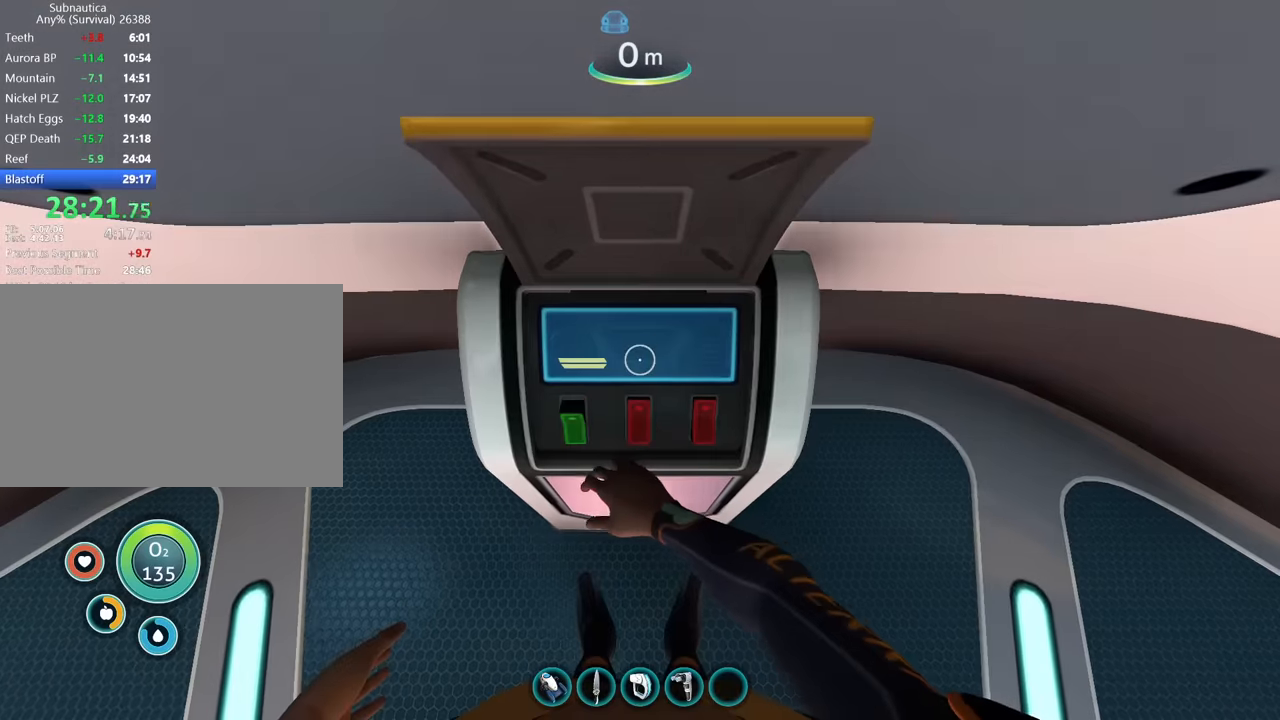
{"keys": [], "mouse": [], "events": []}
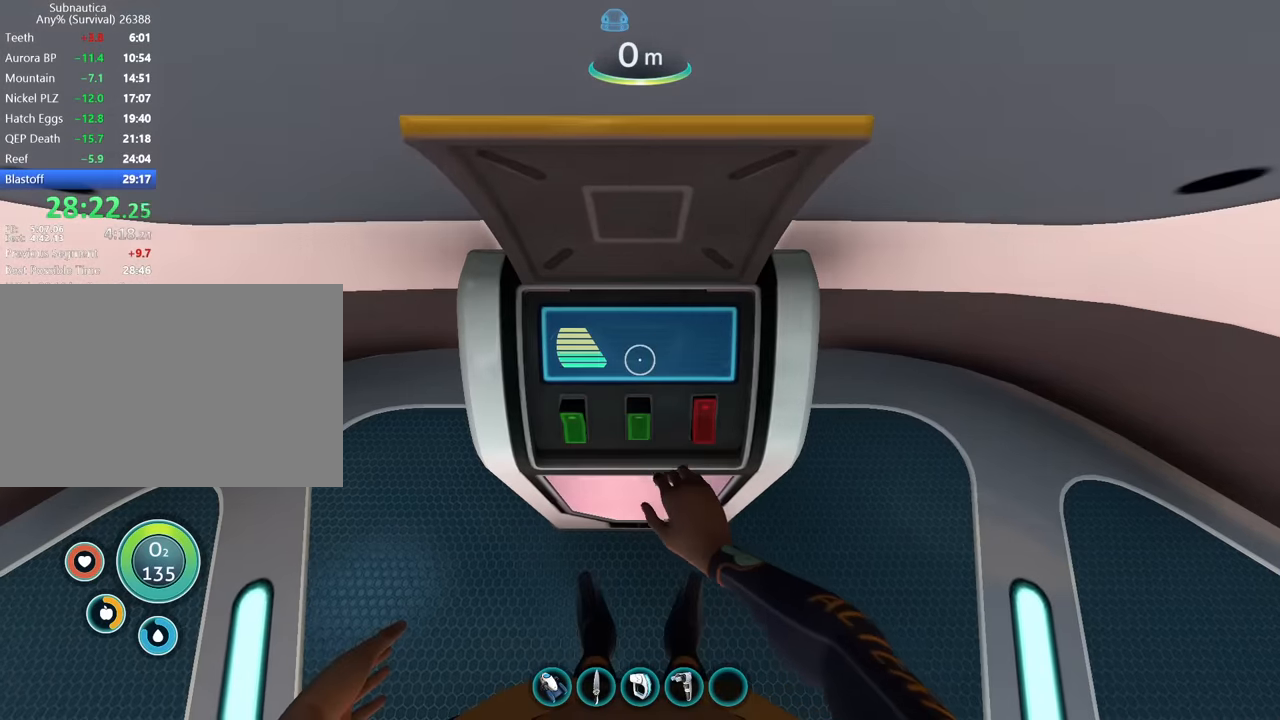
{"keys": [], "mouse": [], "events": []}
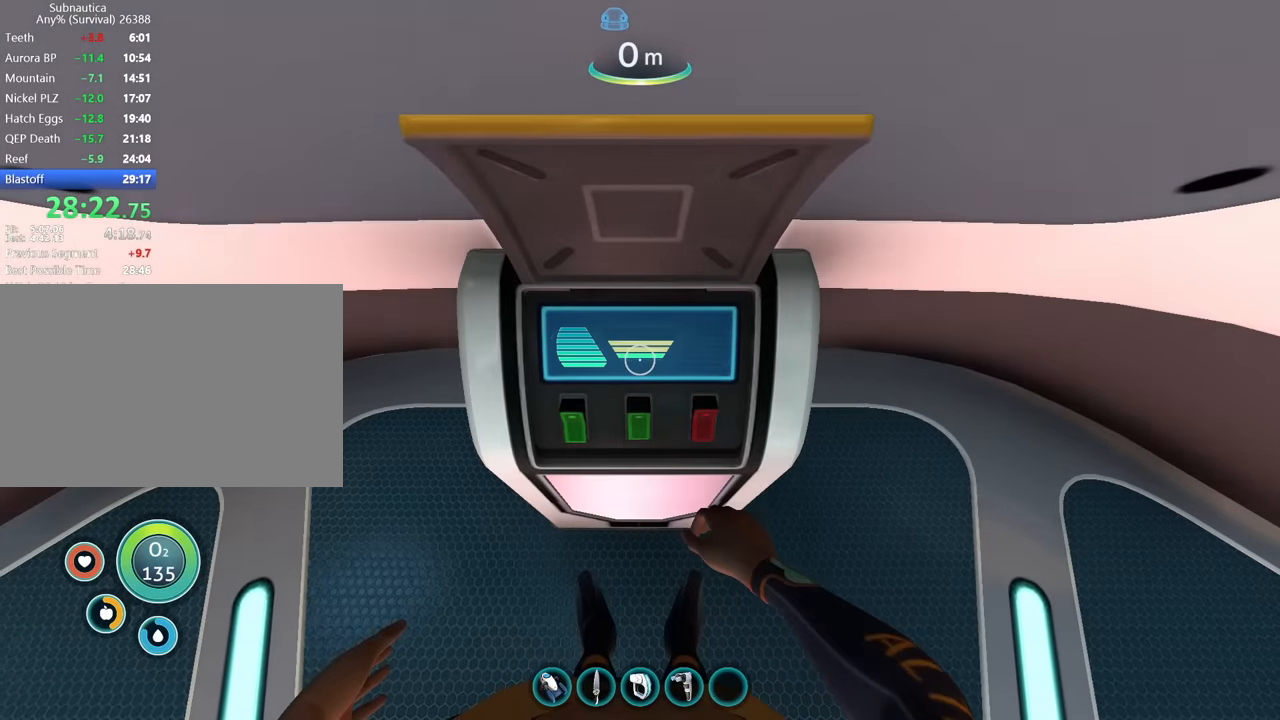
{"keys": [], "mouse": [], "events": []}
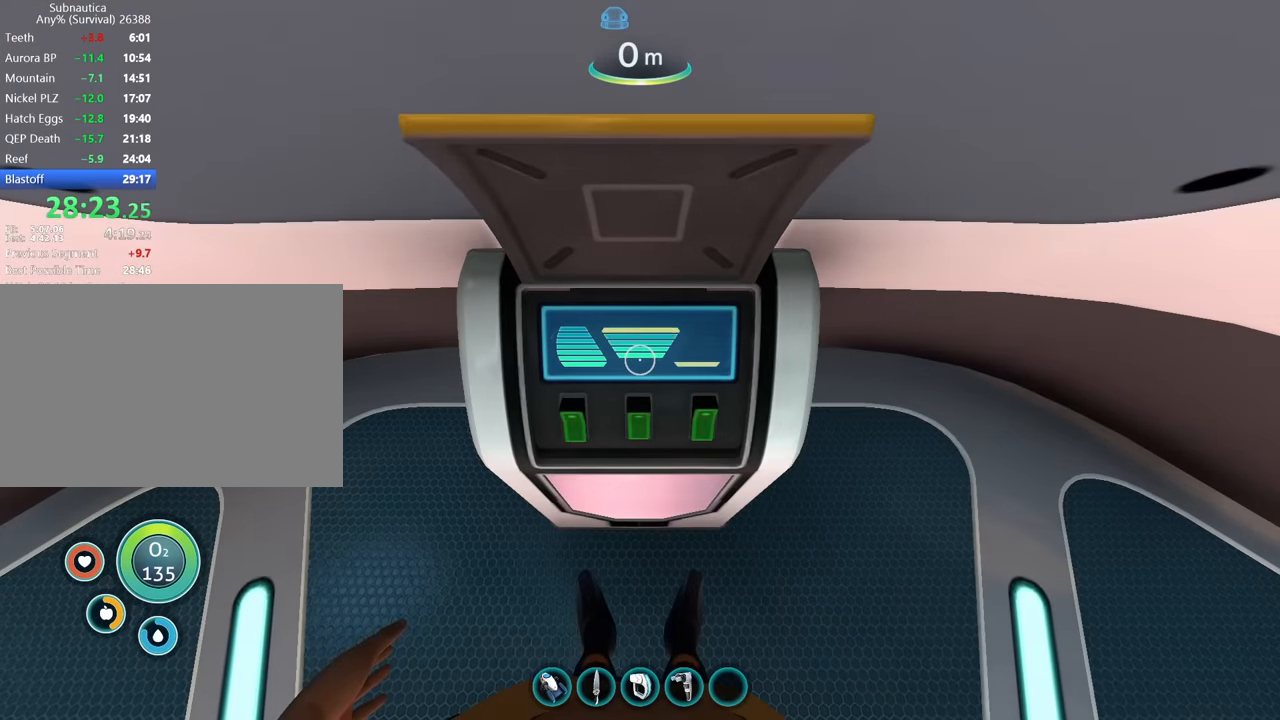
{"keys": [], "mouse": [], "events": []}
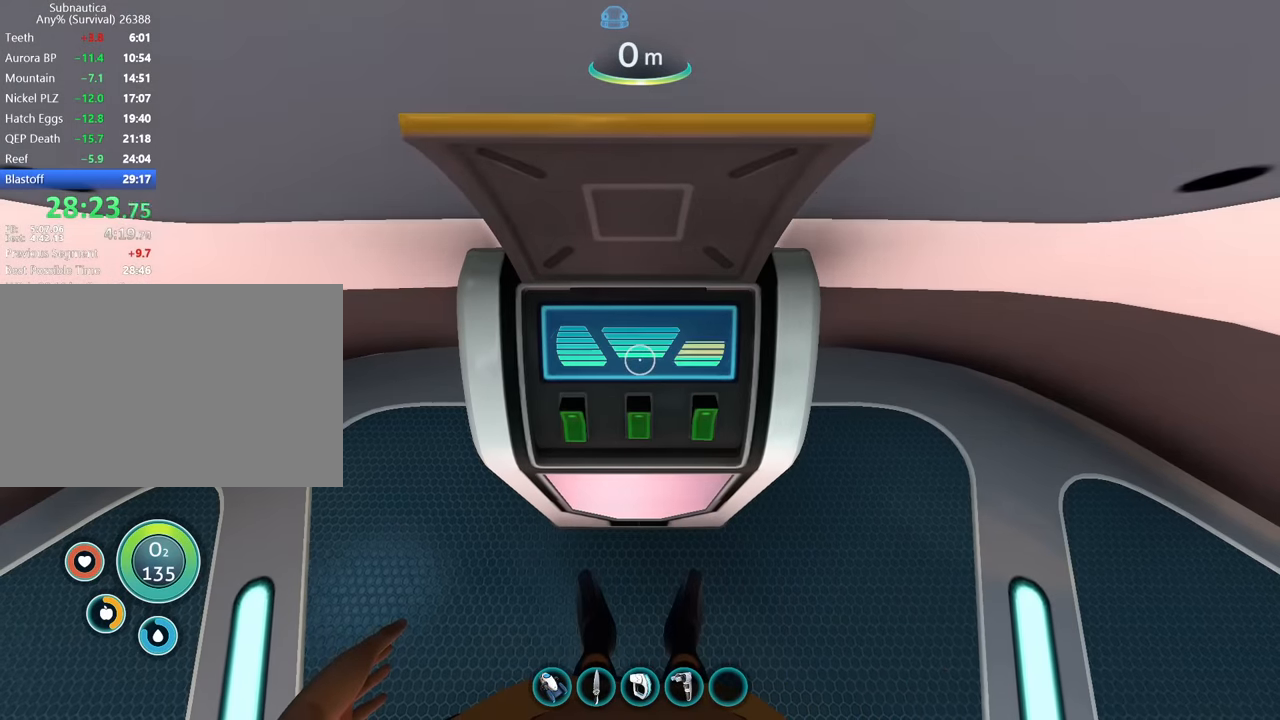
{"keys": [], "mouse": [], "events": []}
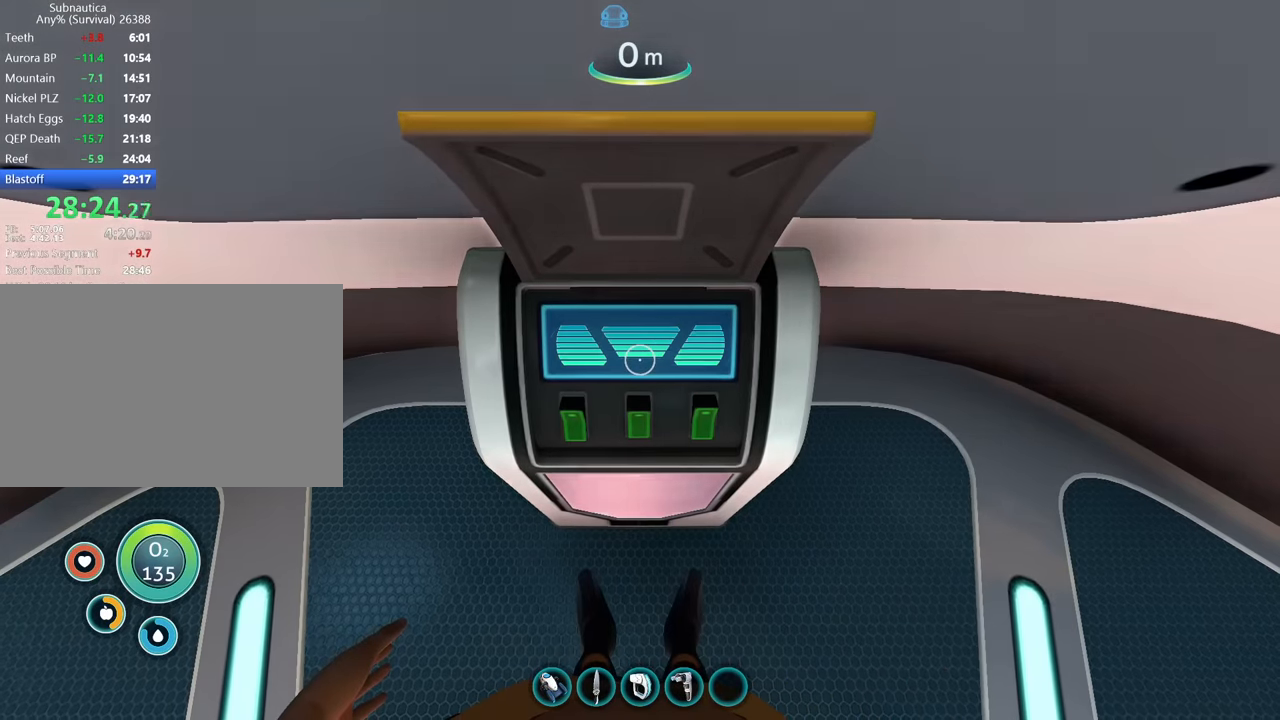
{"keys": [], "mouse": [], "events": []}
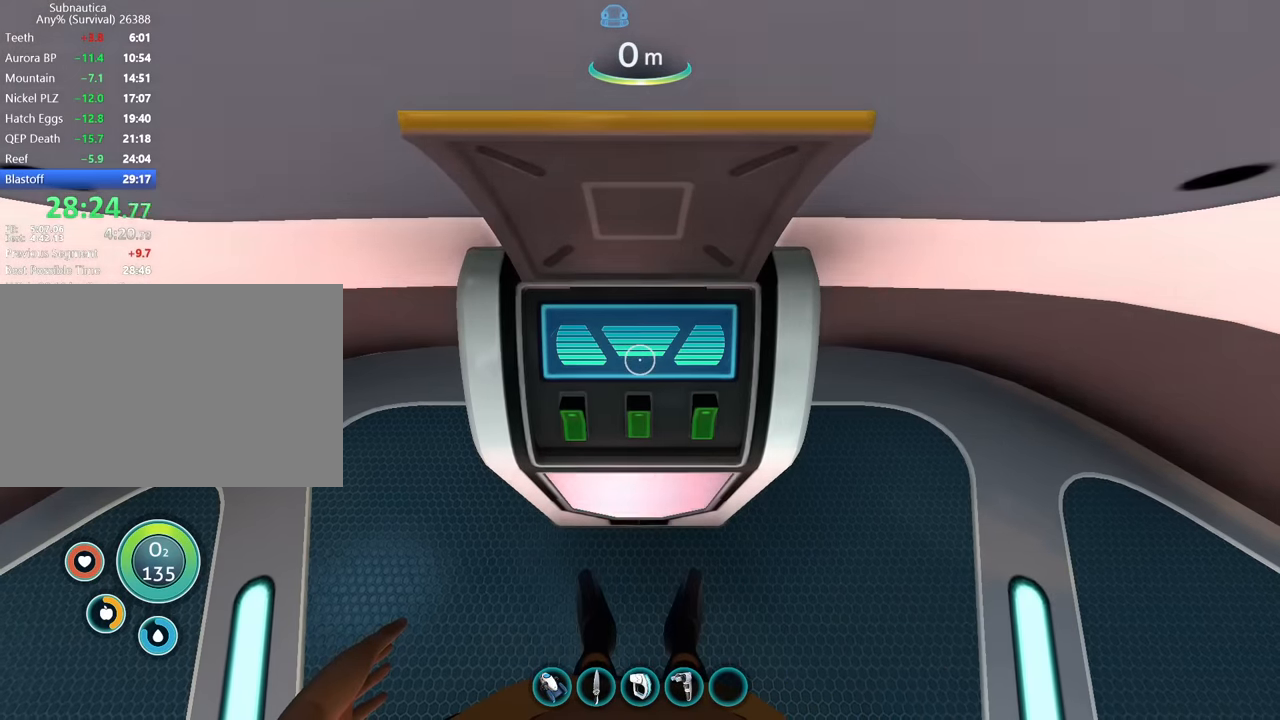
{"keys": [], "mouse": [], "events": []}
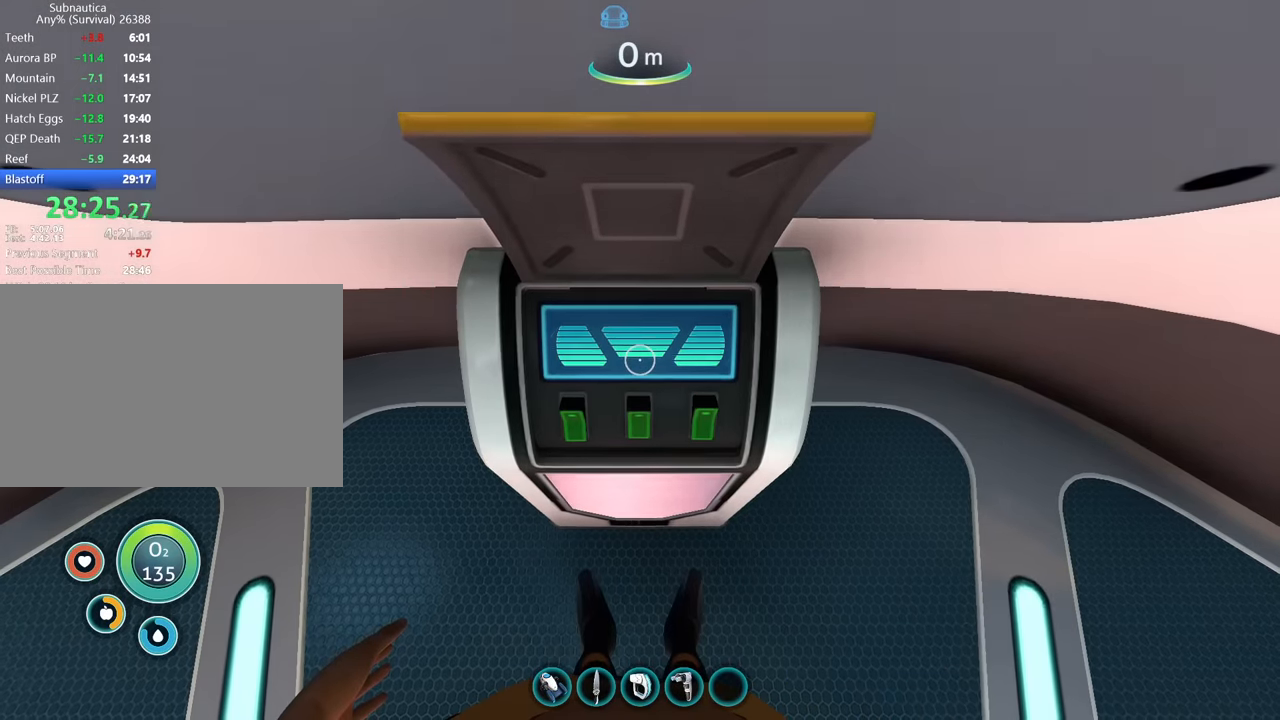
{"keys": [], "mouse": [], "events": []}